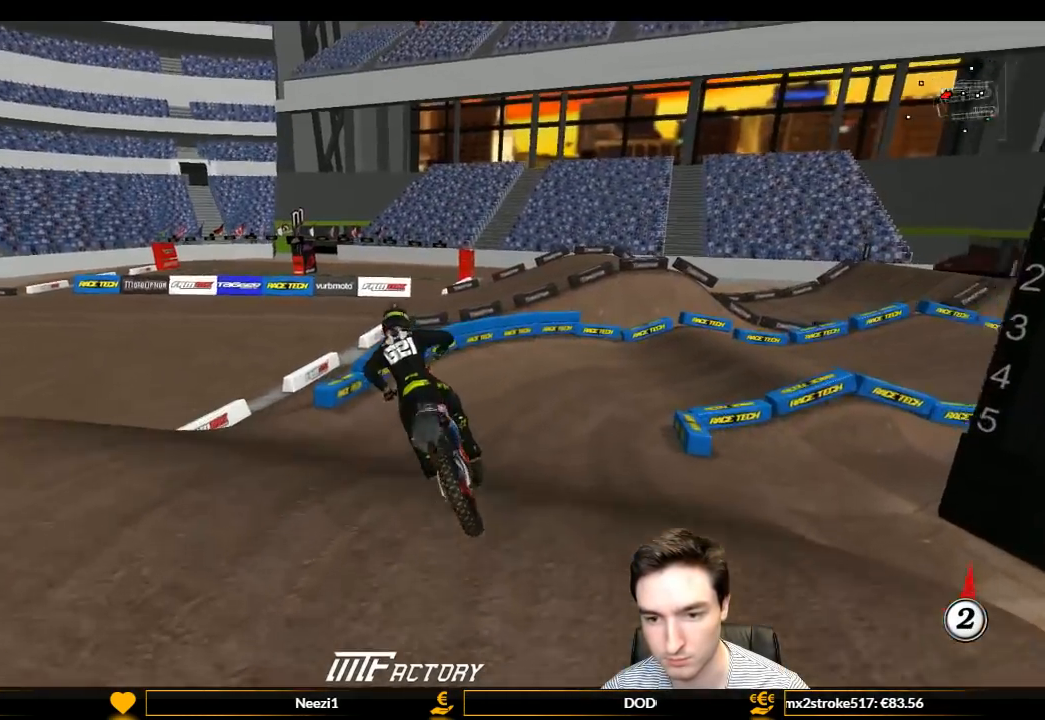
Gameplay with a controller (Xbox layout); each line is a JSON object with the inputs held at the frame after it. "events" lists button and stick changes between this image and that frame as [ms after this image, input, new state], when the widget could be followed in between. Not read: L3 R3.
{"buttons": ["L1"], "left_stick": "right", "right_stick": "center", "events": [[67, "R2", "up"], [200, "R2", "down"], [333, "R2", "up"]]}
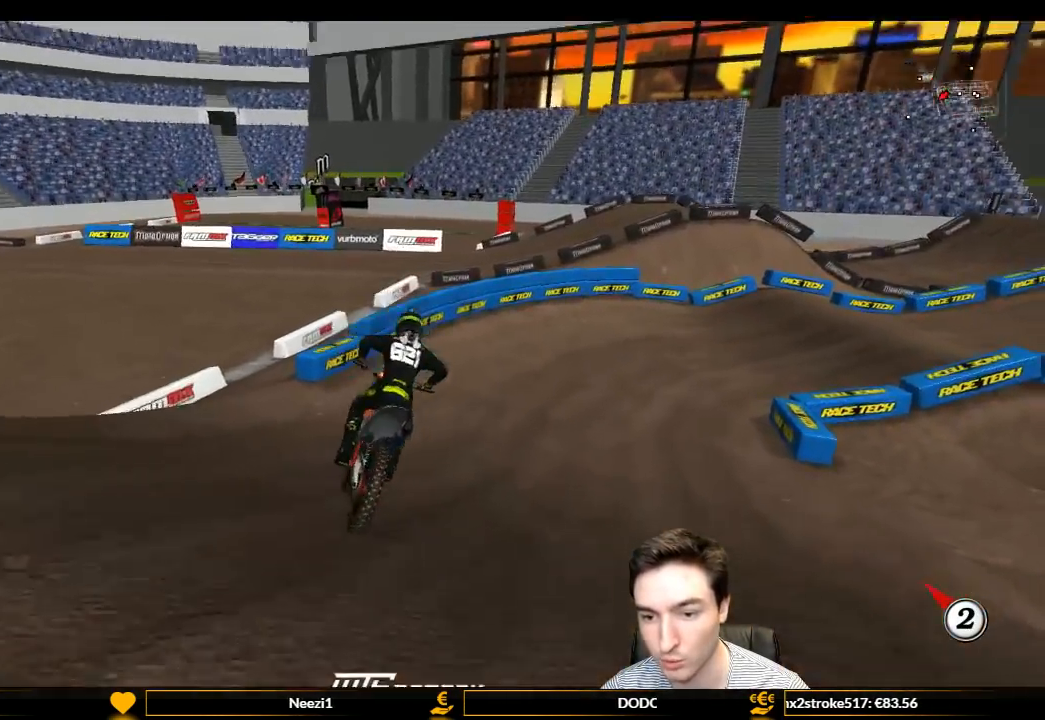
{"buttons": ["L1", "R2"], "left_stick": "center", "right_stick": "center", "events": [[300, "R2", "down"], [333, "left_stick", "down-right"], [433, "left_stick", "center"]]}
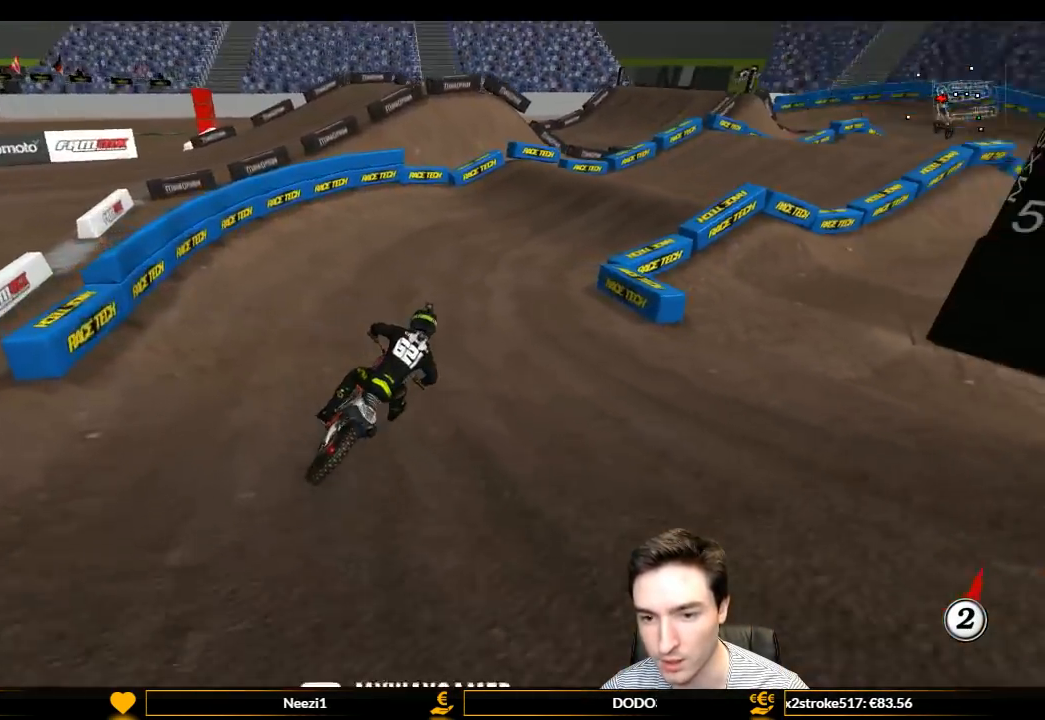
{"buttons": ["L1", "R2"], "left_stick": "center", "right_stick": "center", "events": [[133, "R2", "up"], [300, "R2", "down"]]}
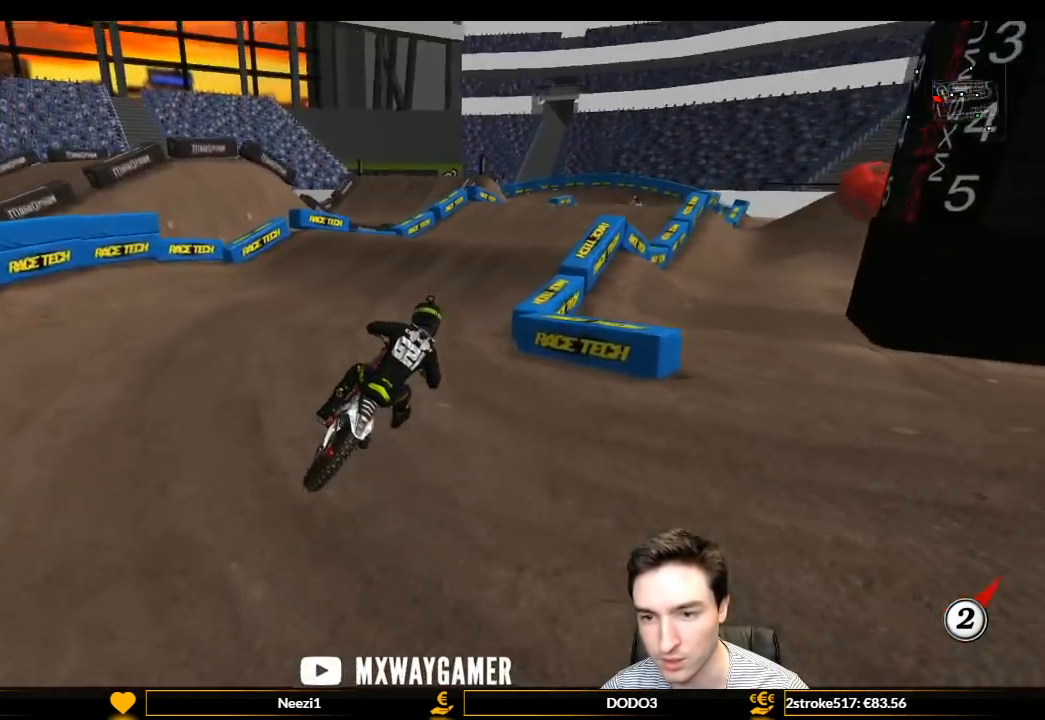
{"buttons": ["R2"], "left_stick": "center", "right_stick": "center", "events": [[333, "left_stick", "left"], [500, "L1", "up"], [500, "left_stick", "center"]]}
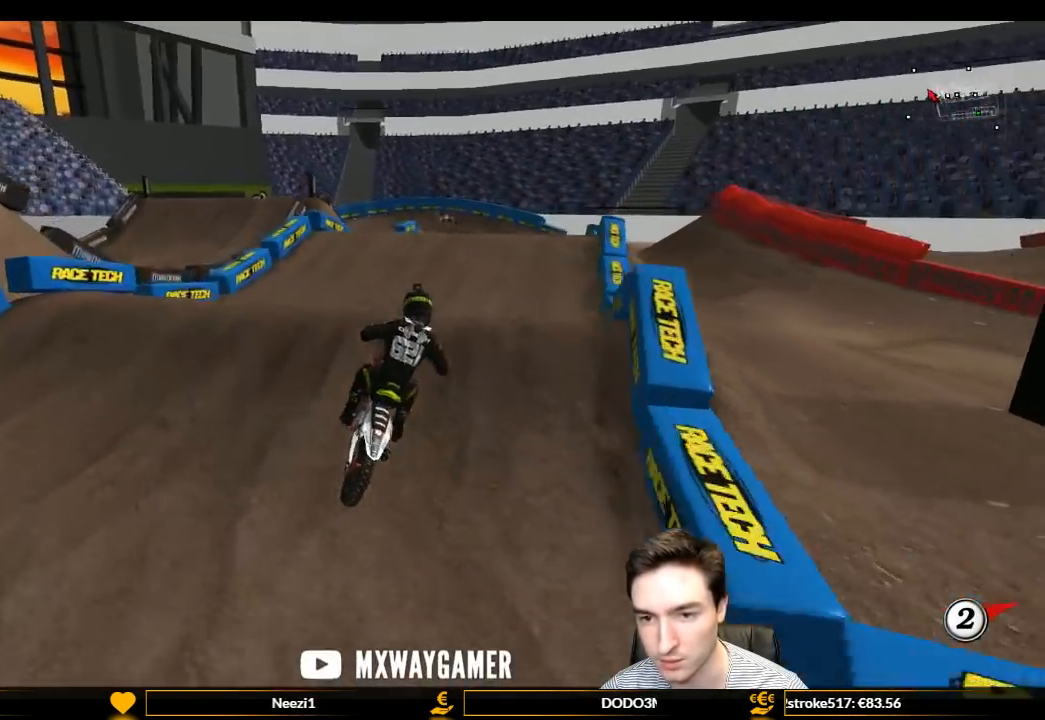
{"buttons": [], "left_stick": "down-right", "right_stick": "center", "events": [[200, "left_stick", "down"], [400, "left_stick", "down-right"], [433, "R2", "up"]]}
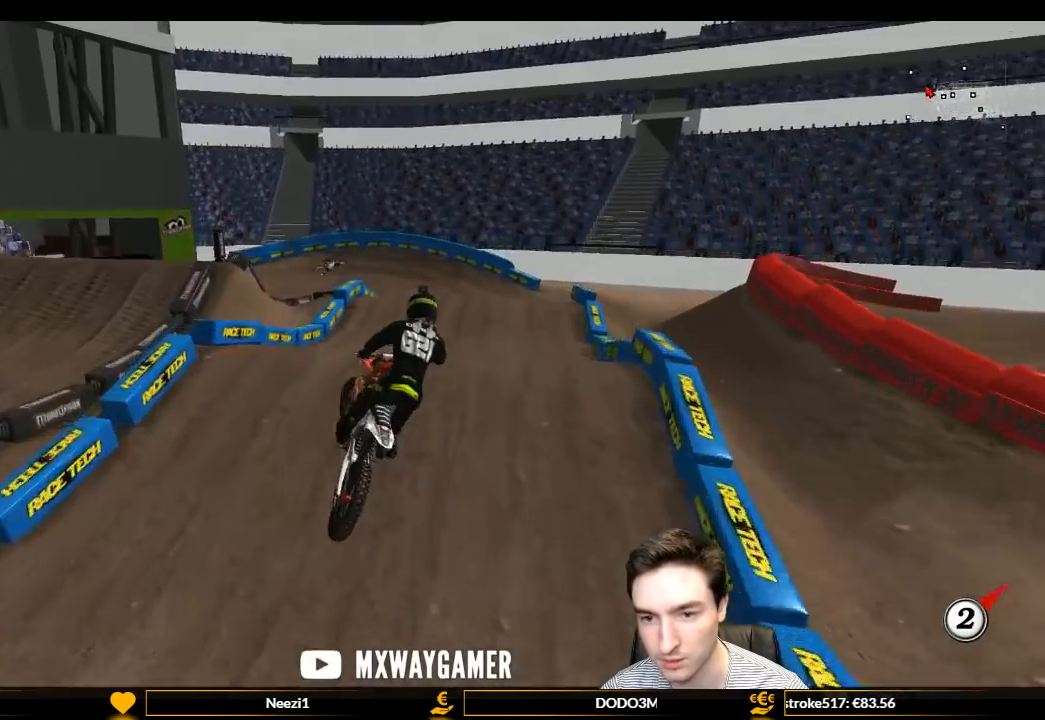
{"buttons": ["L1", "R2"], "left_stick": "center", "right_stick": "center", "events": [[200, "R2", "down"], [233, "left_stick", "down-left"], [333, "B", "down"], [333, "L1", "down"], [333, "left_stick", "left"], [433, "B", "up"], [433, "left_stick", "center"]]}
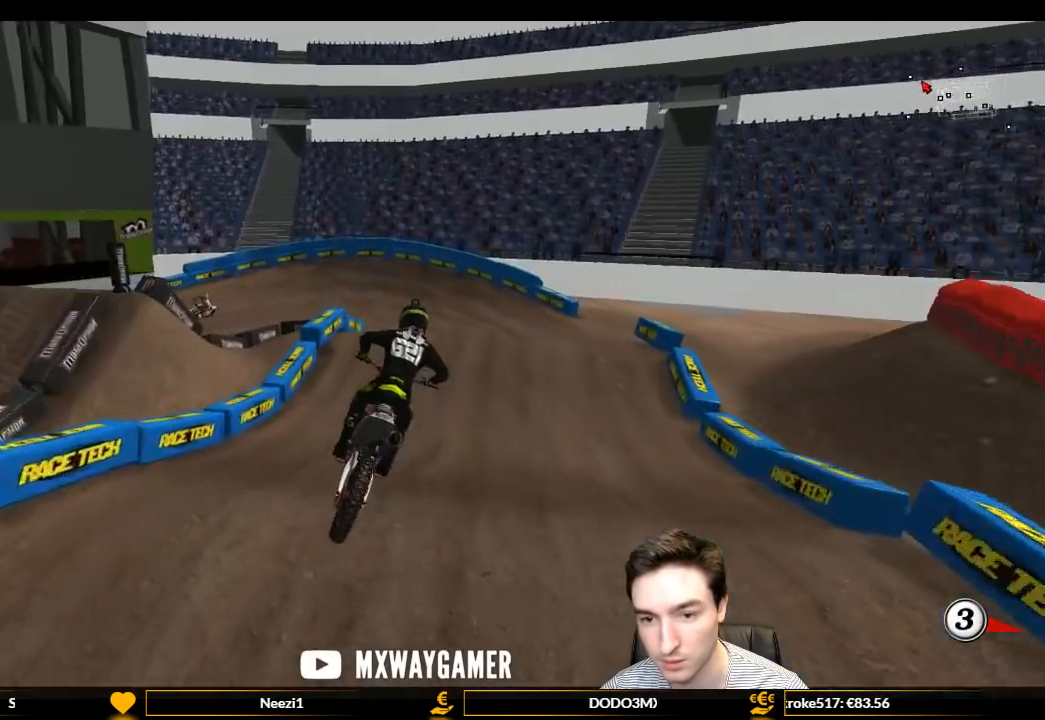
{"buttons": ["A", "X", "L1"], "left_stick": "left", "right_stick": "center", "events": [[433, "R2", "up"], [433, "X", "down"], [433, "left_stick", "left"], [500, "A", "down"]]}
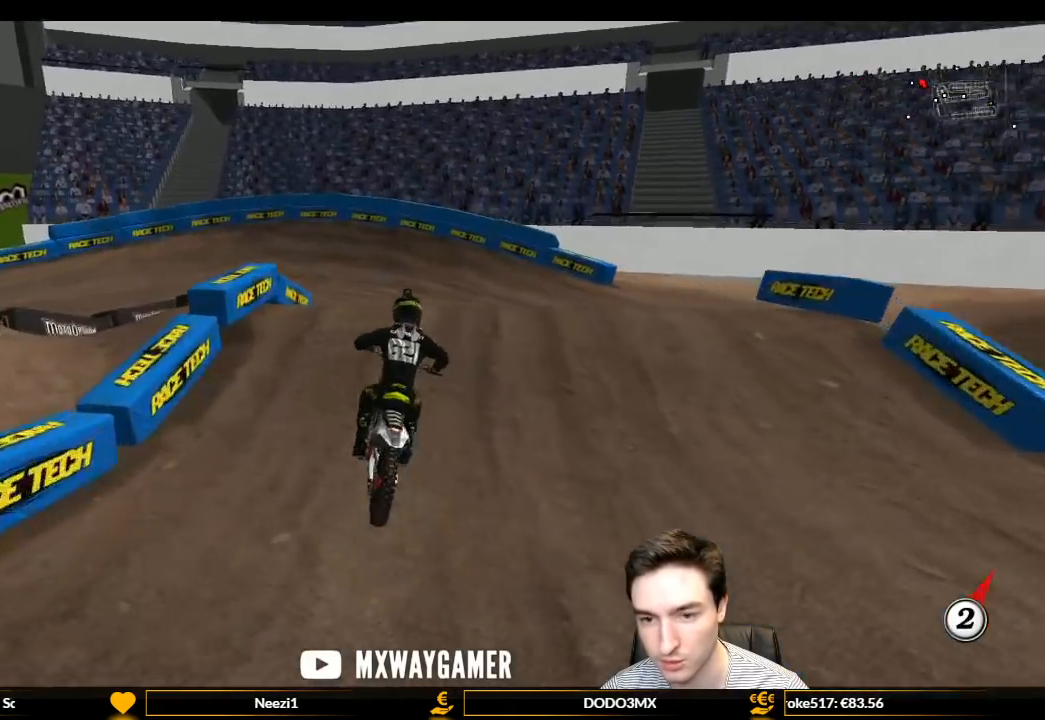
{"buttons": ["R2"], "left_stick": "down-left", "right_stick": "center", "events": [[33, "L2", "down"], [33, "X", "up"], [133, "L1", "up"], [200, "A", "up"], [200, "L2", "up"], [200, "left_stick", "center"], [300, "left_stick", "down-left"], [467, "R2", "down"]]}
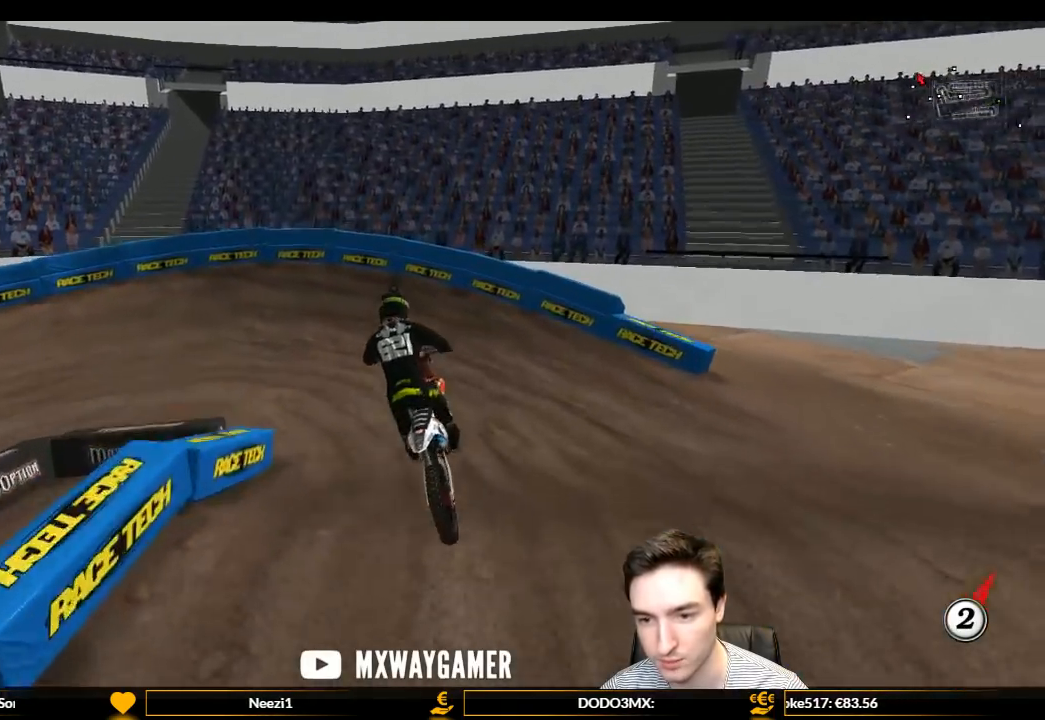
{"buttons": ["L1", "R2"], "left_stick": "left", "right_stick": "center", "events": [[33, "left_stick", "down-right"], [133, "L1", "down"], [133, "left_stick", "center"], [500, "left_stick", "left"]]}
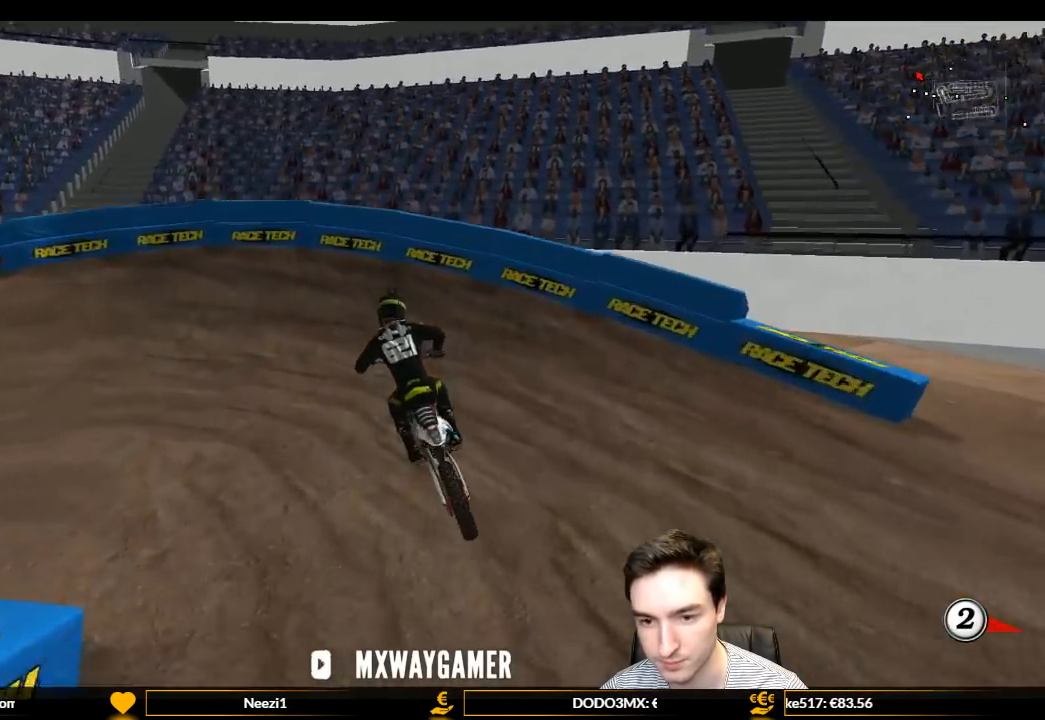
{"buttons": ["L1"], "left_stick": "left", "right_stick": "center", "events": [[333, "R2", "up"]]}
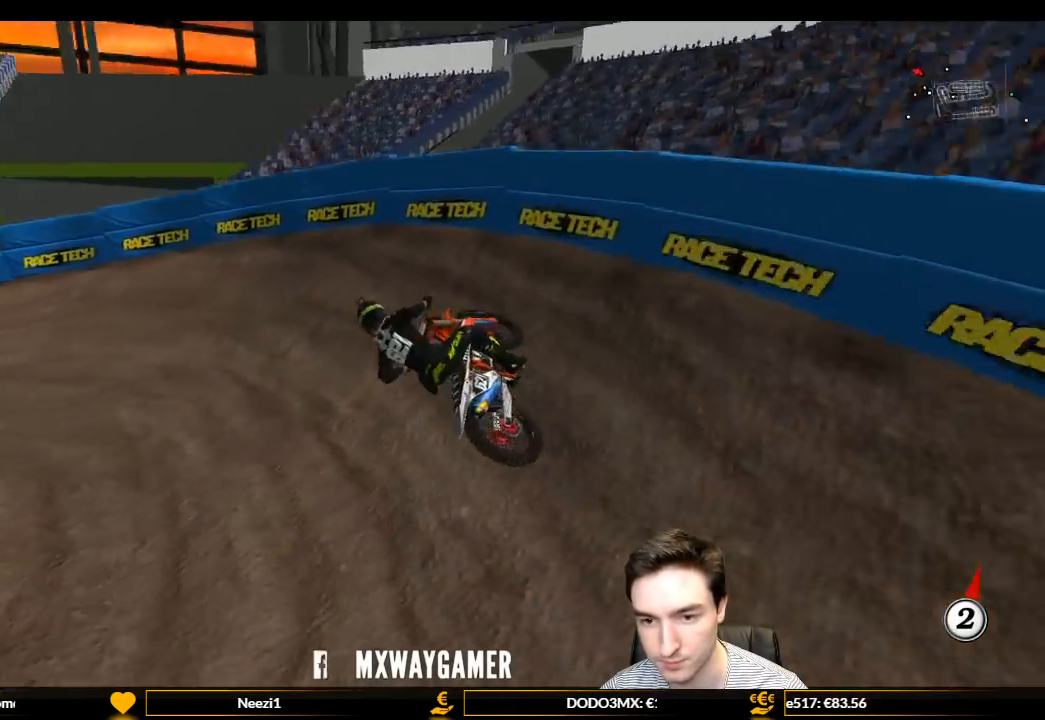
{"buttons": ["L1", "R2"], "left_stick": "center", "right_stick": "center", "events": [[233, "left_stick", "center"], [333, "R2", "down"]]}
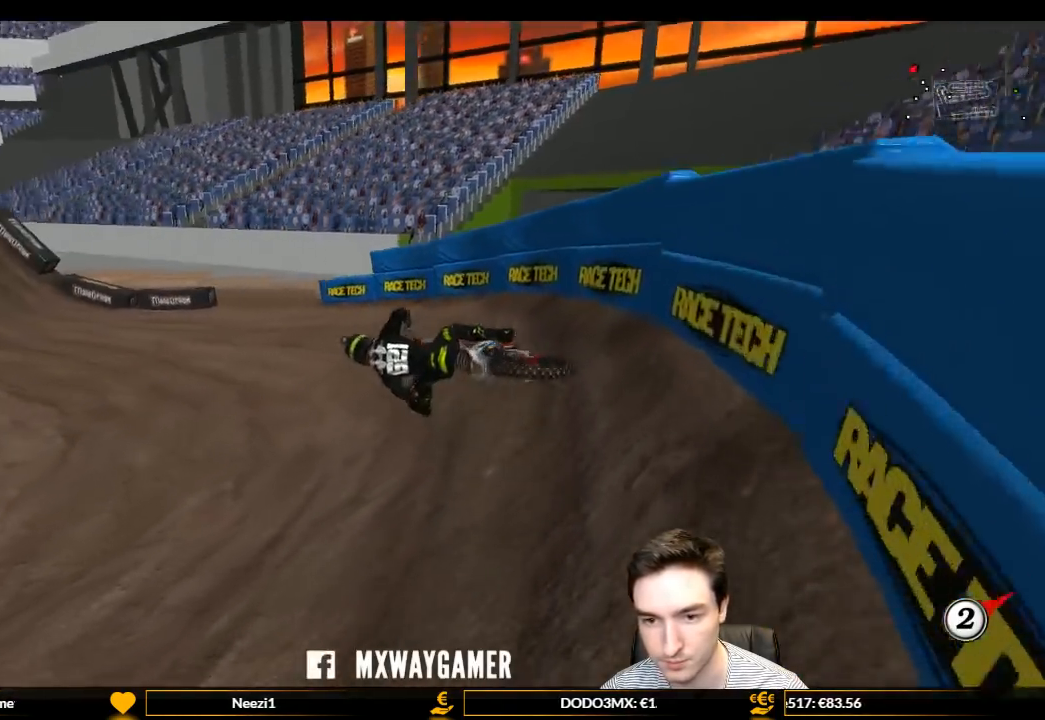
{"buttons": ["L1", "R2"], "left_stick": "right", "right_stick": "center", "events": [[167, "left_stick", "right"], [333, "left_stick", "center"], [433, "left_stick", "right"]]}
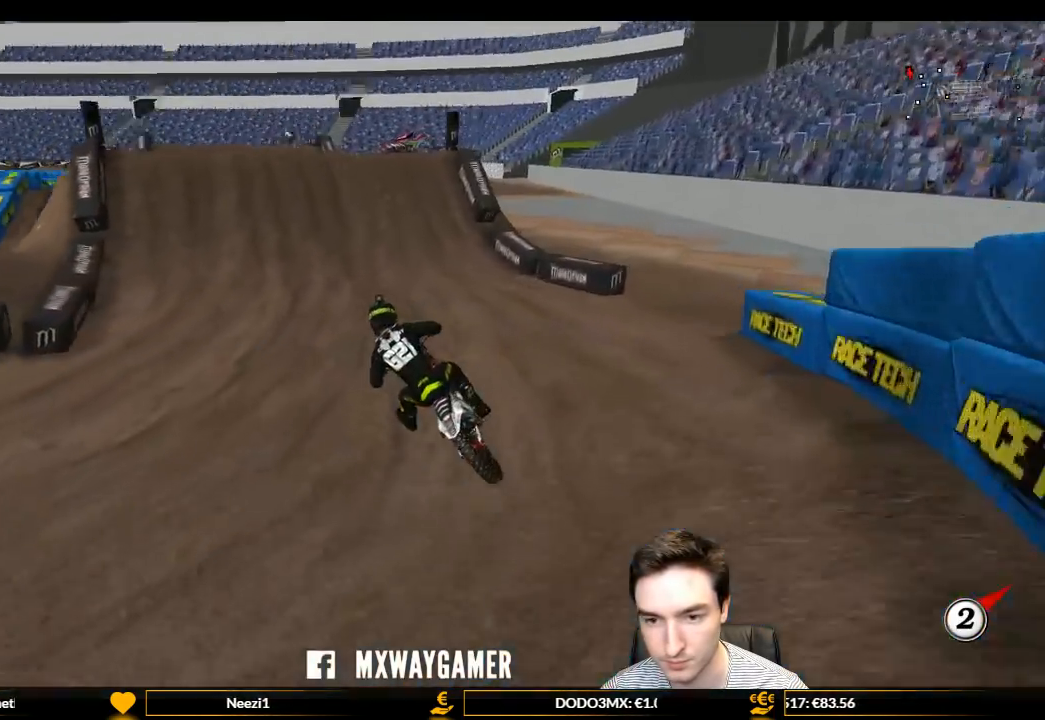
{"buttons": ["L1", "R2"], "left_stick": "center", "right_stick": "center", "events": [[100, "left_stick", "center"], [133, "B", "down"], [167, "left_stick", "right"], [233, "B", "up"], [367, "left_stick", "center"]]}
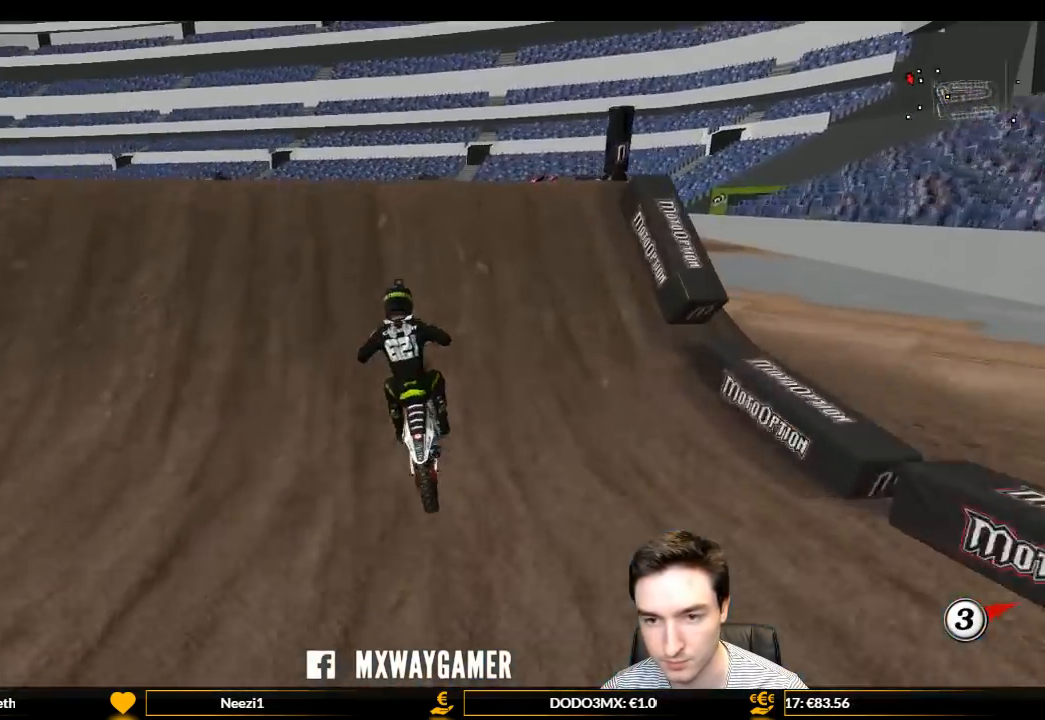
{"buttons": [], "left_stick": "center", "right_stick": "center", "events": [[33, "left_stick", "right"], [100, "R2", "up"], [133, "left_stick", "center"], [200, "L1", "up"], [333, "R2", "down"], [433, "R2", "up"]]}
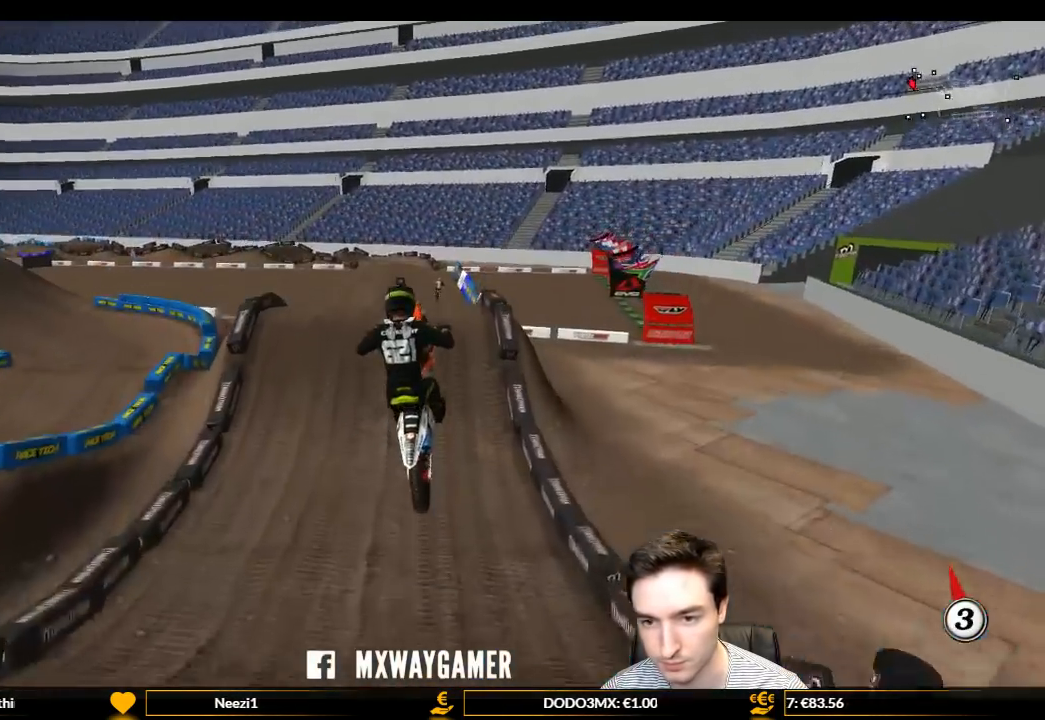
{"buttons": ["R2"], "left_stick": "up-left", "right_stick": "center", "events": [[200, "left_stick", "left"], [267, "R2", "down"], [300, "left_stick", "up-left"], [400, "R2", "up"], [433, "R2", "down"]]}
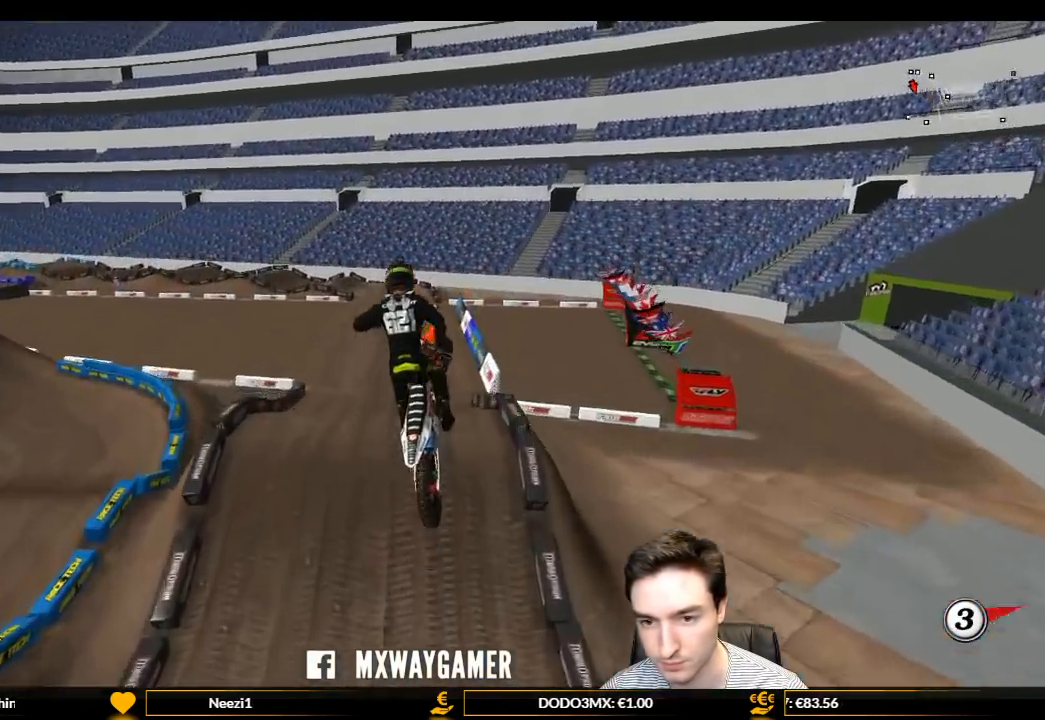
{"buttons": [], "left_stick": "up-right", "right_stick": "center", "events": [[100, "left_stick", "up"], [167, "R2", "up"], [267, "R2", "down"], [433, "R2", "up"], [433, "left_stick", "up-right"]]}
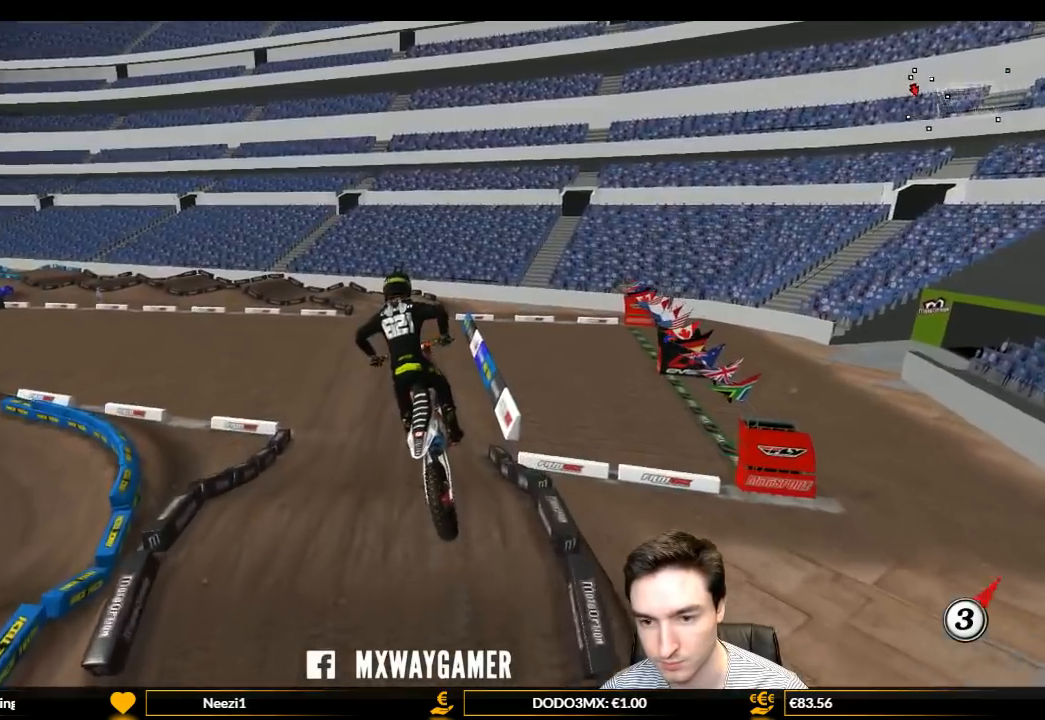
{"buttons": ["R2"], "left_stick": "down-left", "right_stick": "center", "events": [[100, "A", "down"], [233, "A", "up"], [233, "left_stick", "center"], [333, "R2", "down"], [367, "left_stick", "down-left"]]}
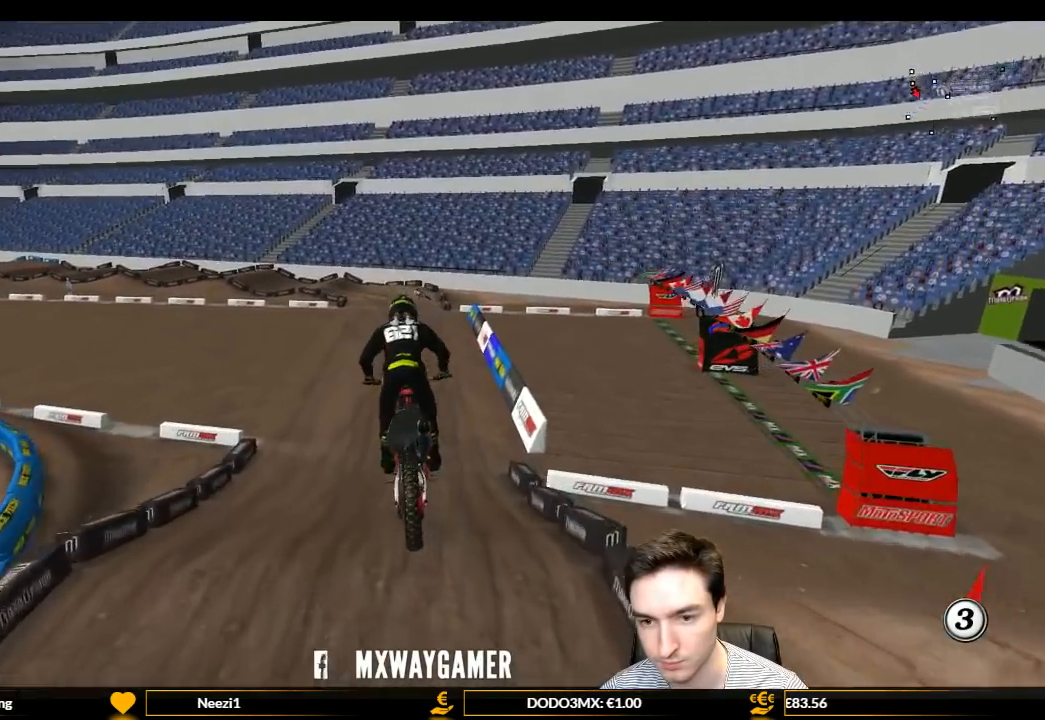
{"buttons": ["R2"], "left_stick": "down", "right_stick": "center", "events": [[167, "left_stick", "center"], [467, "left_stick", "down"]]}
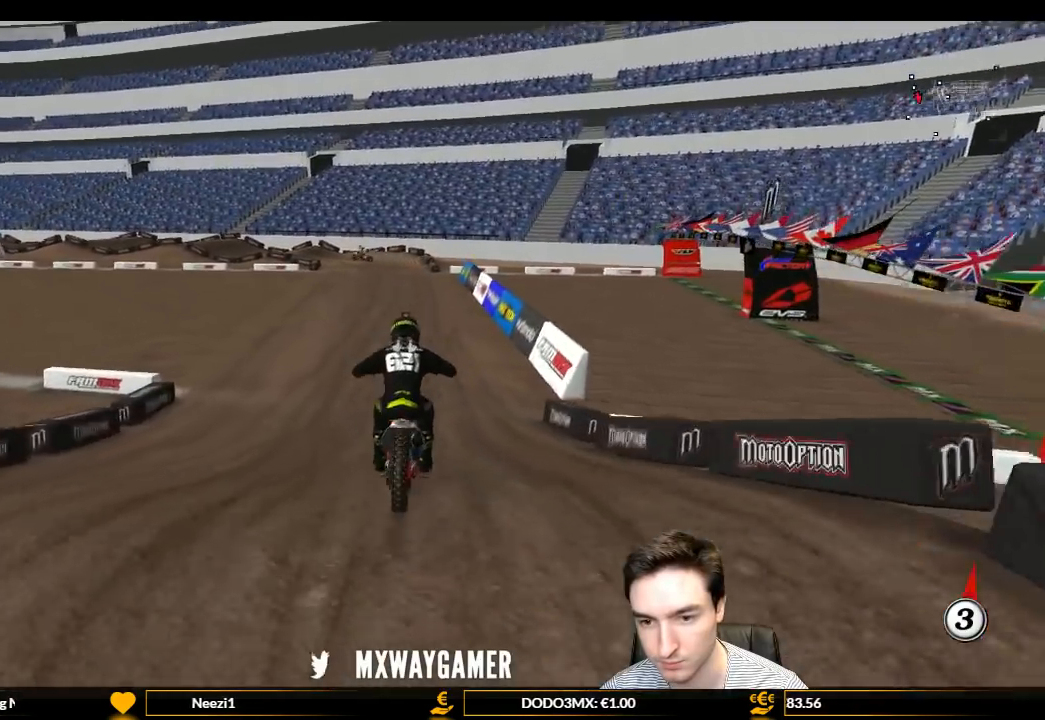
{"buttons": ["L1", "R2"], "left_stick": "center", "right_stick": "center", "events": [[133, "left_stick", "center"], [300, "L1", "down"]]}
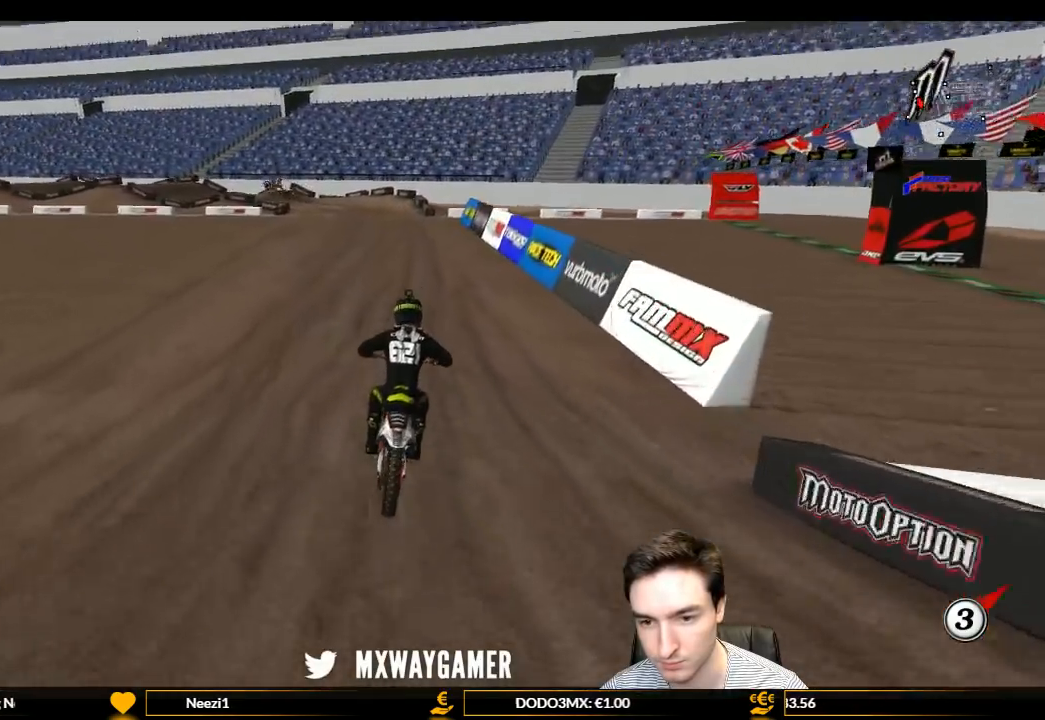
{"buttons": ["L1", "R2"], "left_stick": "left", "right_stick": "center", "events": [[267, "left_stick", "left"], [333, "left_stick", "center"], [500, "left_stick", "left"]]}
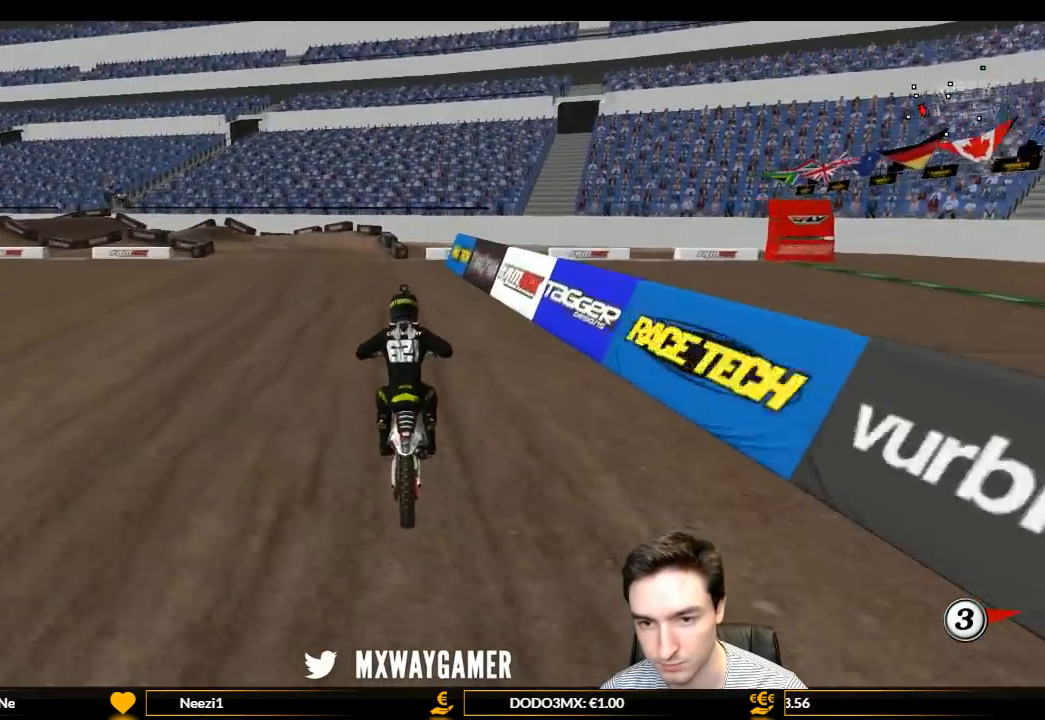
{"buttons": ["L1"], "left_stick": "center", "right_stick": "center", "events": [[300, "R2", "up"], [300, "left_stick", "center"], [367, "X", "down"], [433, "X", "up"]]}
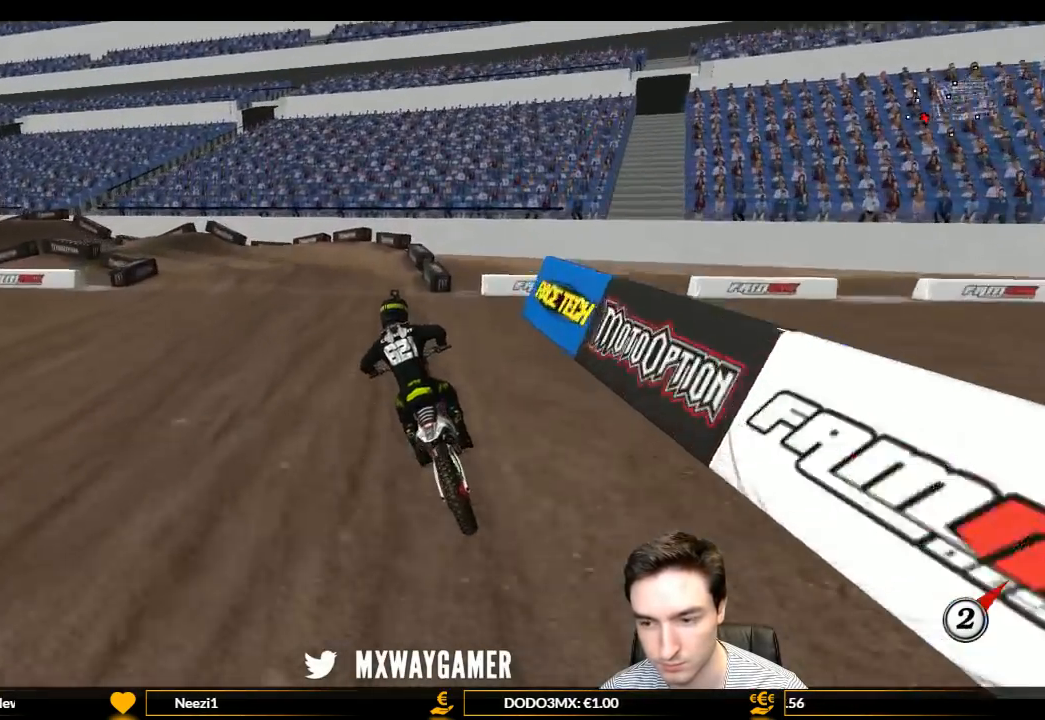
{"buttons": ["L1"], "left_stick": "center", "right_stick": "center", "events": [[367, "R2", "down"], [400, "R2", "up"]]}
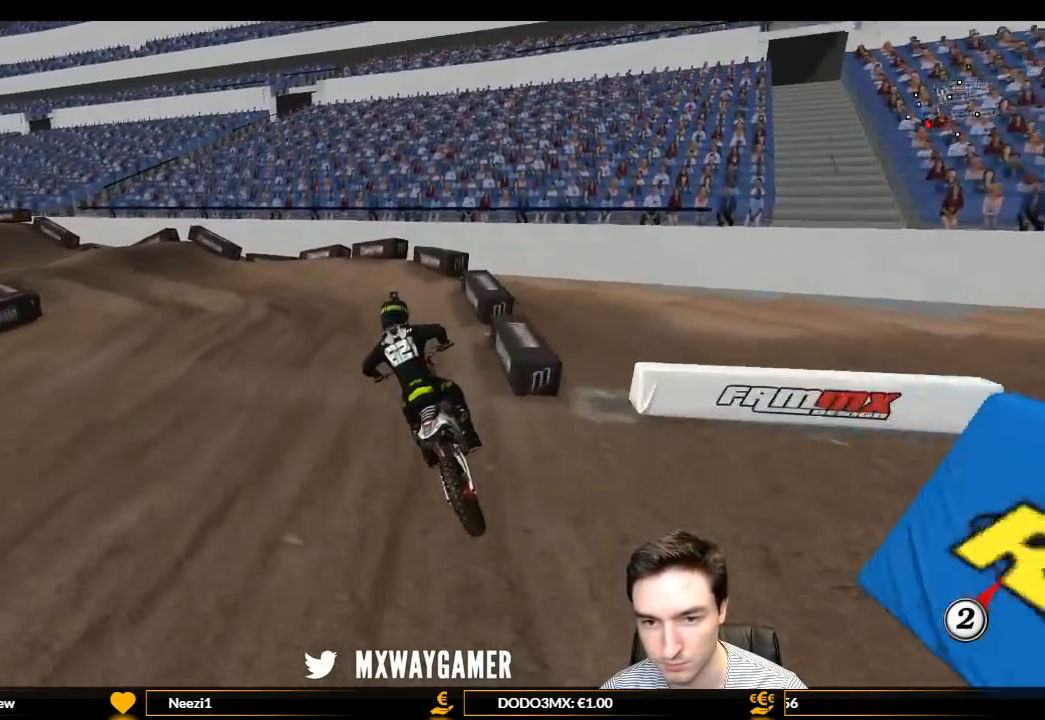
{"buttons": ["L1"], "left_stick": "left", "right_stick": "center", "events": [[167, "left_stick", "left"]]}
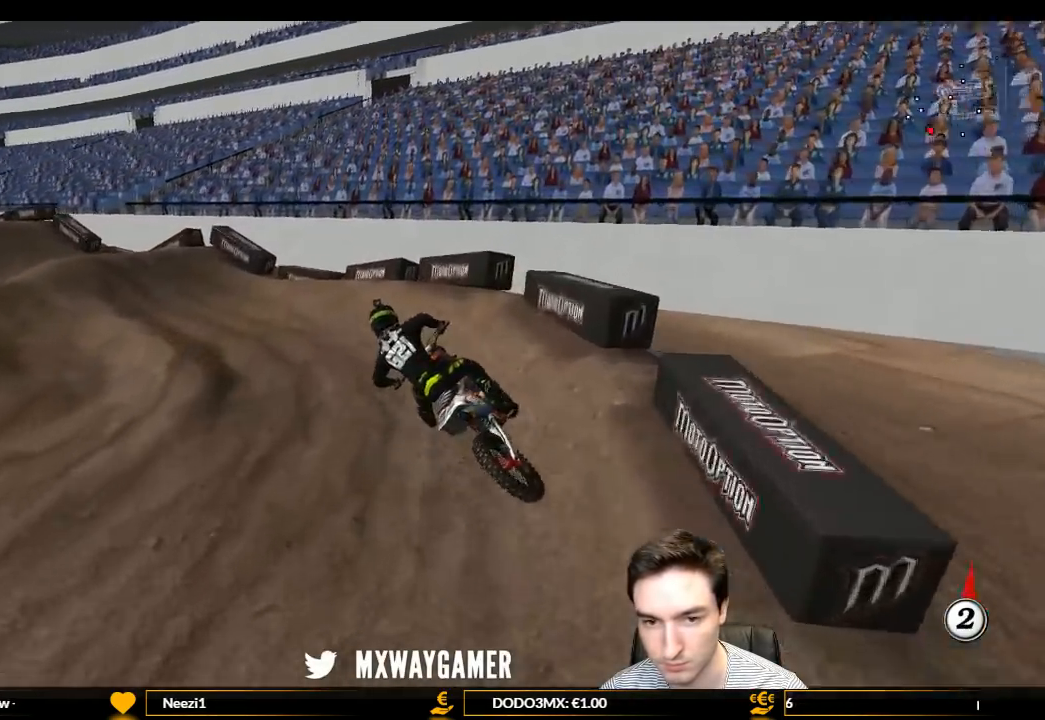
{"buttons": ["L1", "R2"], "left_stick": "right", "right_stick": "center", "events": [[233, "left_stick", "center"], [300, "R2", "down"], [333, "left_stick", "right"]]}
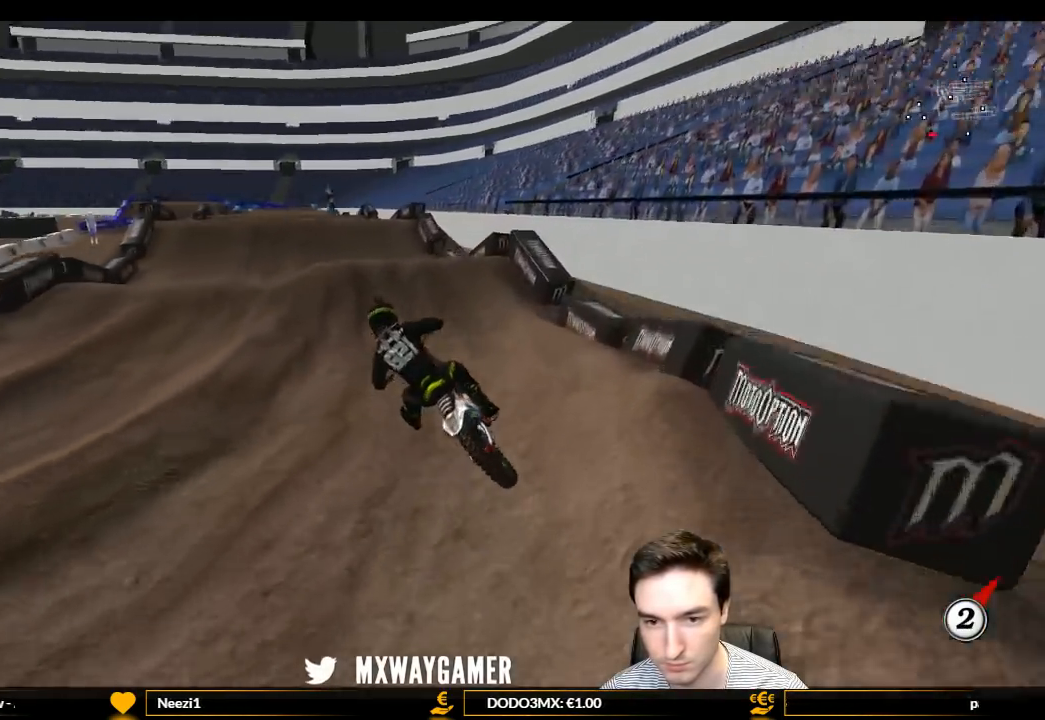
{"buttons": ["R2"], "left_stick": "center", "right_stick": "center", "events": [[267, "L1", "up"], [267, "left_stick", "center"]]}
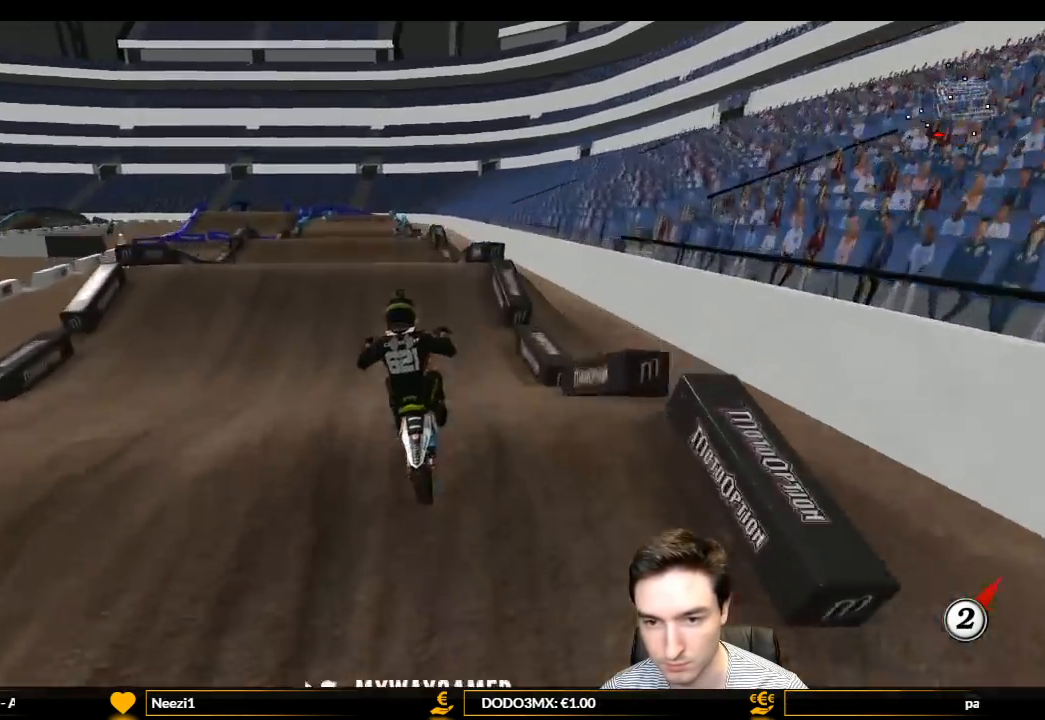
{"buttons": ["R2"], "left_stick": "down-right", "right_stick": "center", "events": [[100, "left_stick", "down-left"], [300, "left_stick", "down"], [433, "left_stick", "down-right"]]}
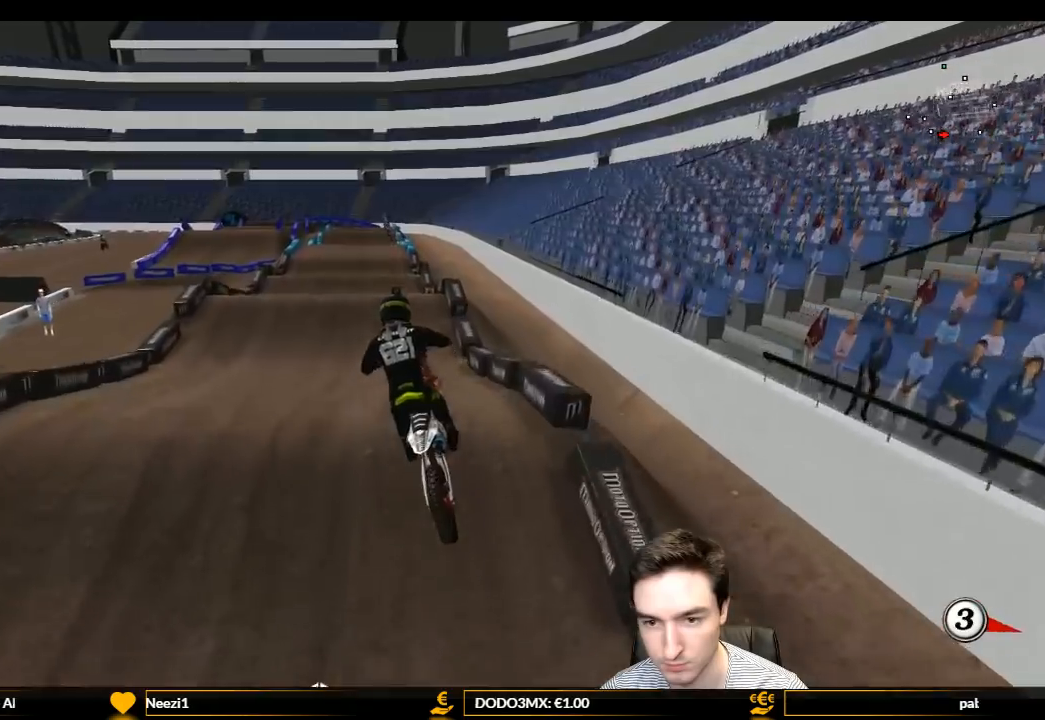
{"buttons": ["L1", "R2"], "left_stick": "center", "right_stick": "center", "events": [[33, "B", "down"], [33, "L1", "down"], [100, "left_stick", "center"], [200, "B", "up"]]}
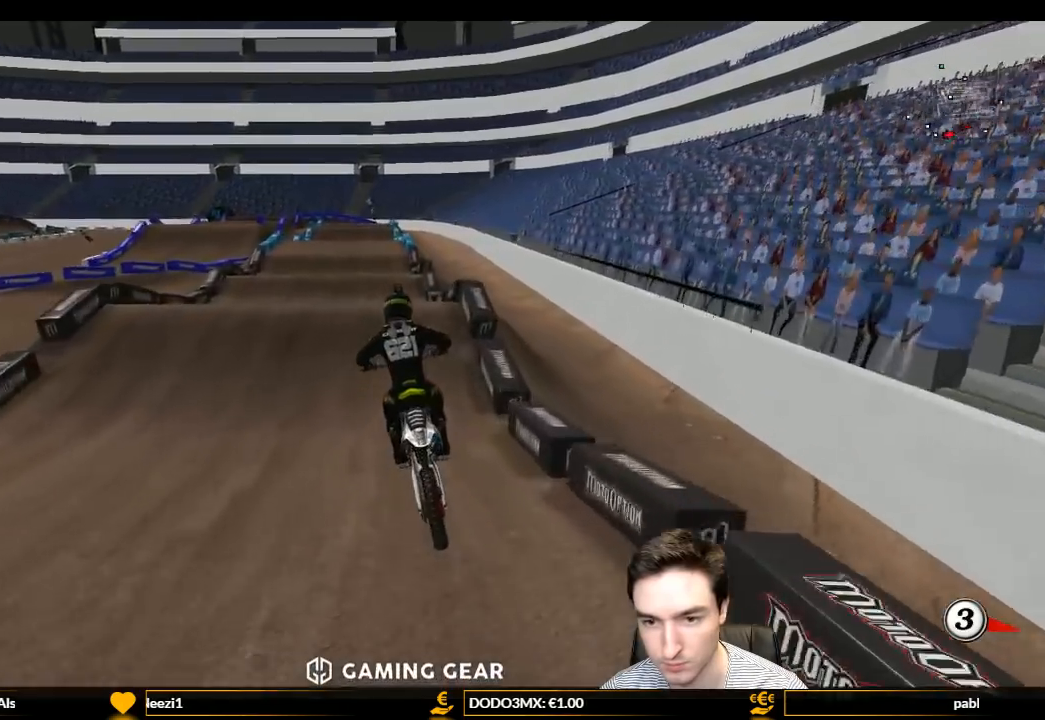
{"buttons": ["L1", "R2"], "left_stick": "down-right", "right_stick": "center", "events": [[500, "left_stick", "down-right"]]}
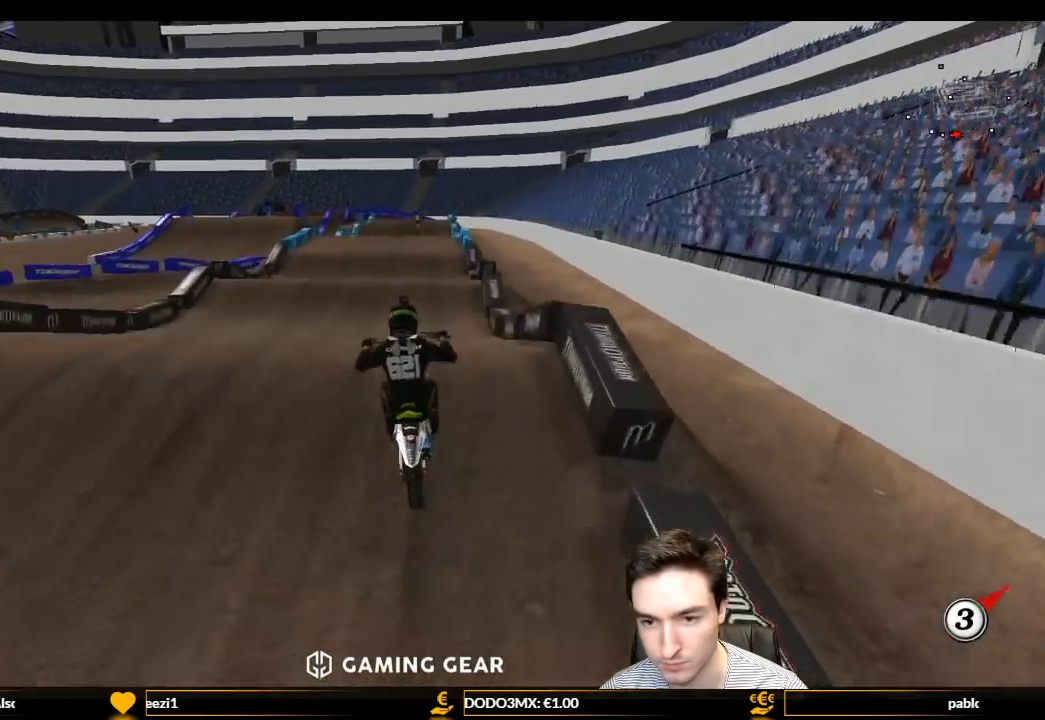
{"buttons": [], "left_stick": "up-left", "right_stick": "center", "events": [[33, "L1", "up"], [133, "left_stick", "up-left"], [367, "R2", "up"]]}
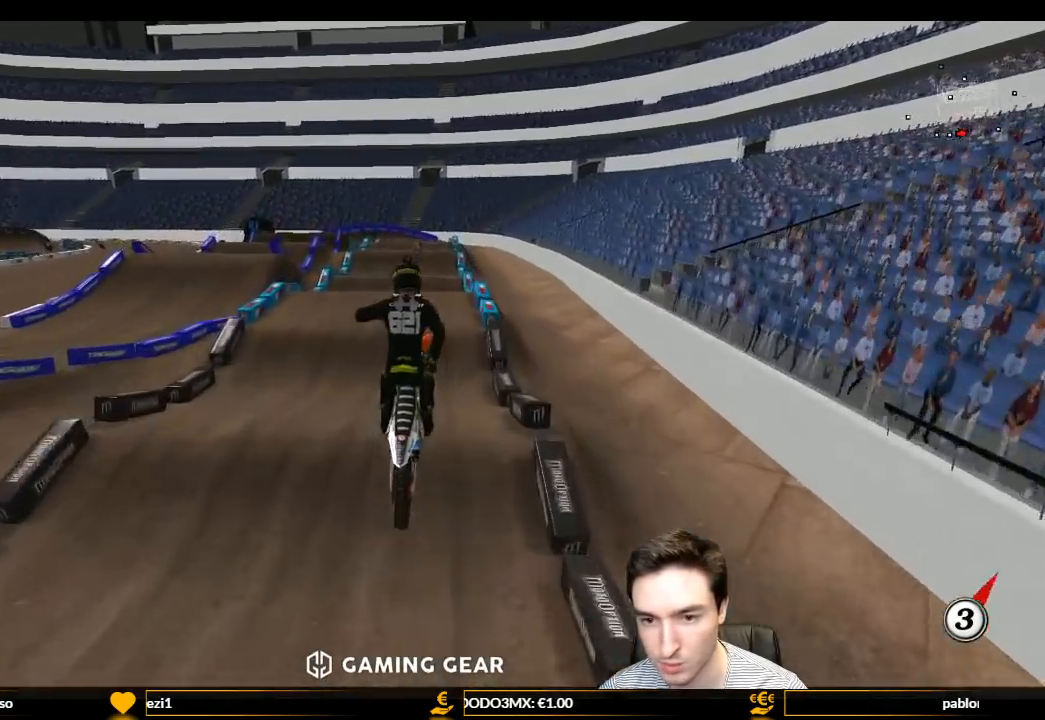
{"buttons": ["L2"], "left_stick": "up-right", "right_stick": "center", "events": [[267, "A", "down"], [333, "left_stick", "up-right"], [367, "A", "up"], [400, "L2", "down"]]}